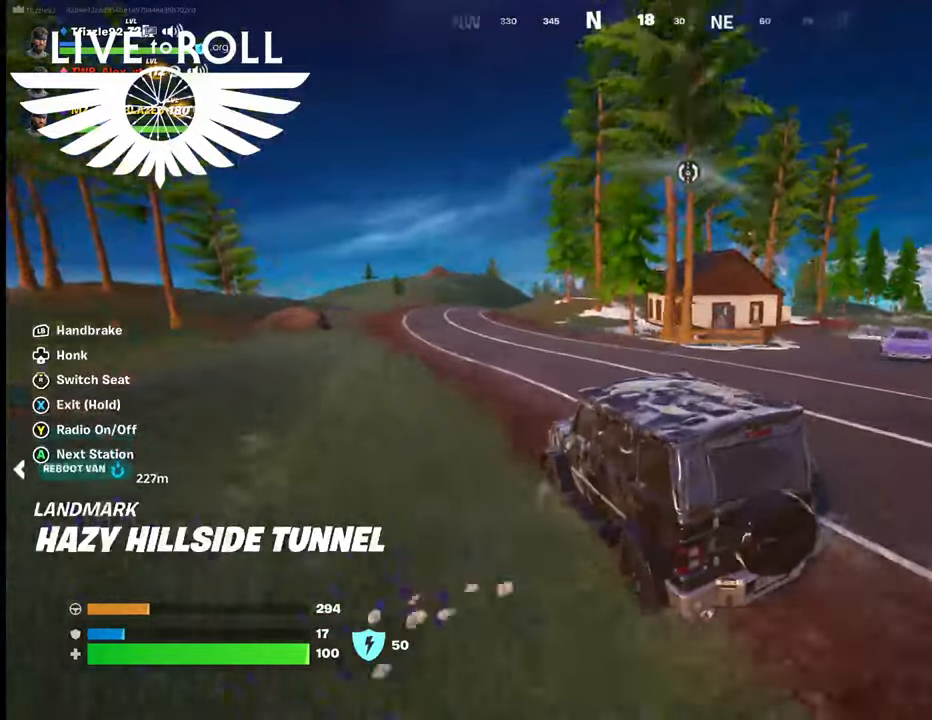
Gameplay with a controller (Xbox layout); each line is a JSON object with the inputs held at the frame after it. "events" lists button and stick changes between this image and that frame as [ms after this image, input, new state], when the widget could be followed in between.
{"buttons": [], "left_stick": "up-left", "right_stick": "right", "events": []}
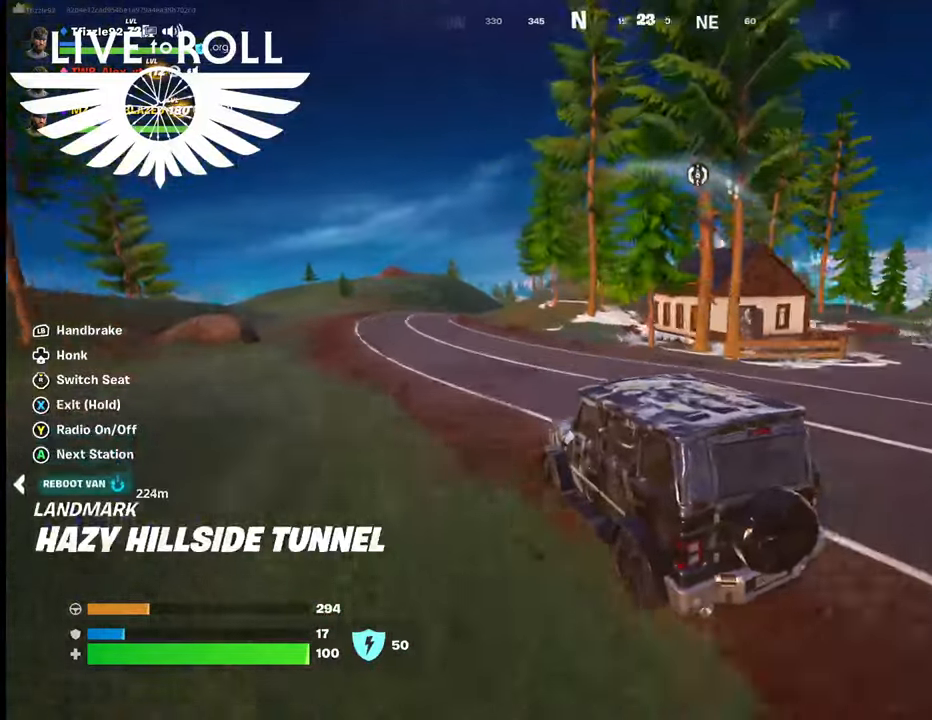
{"buttons": [], "left_stick": "up-left", "right_stick": "center", "events": [[200, "right_stick", "center"]]}
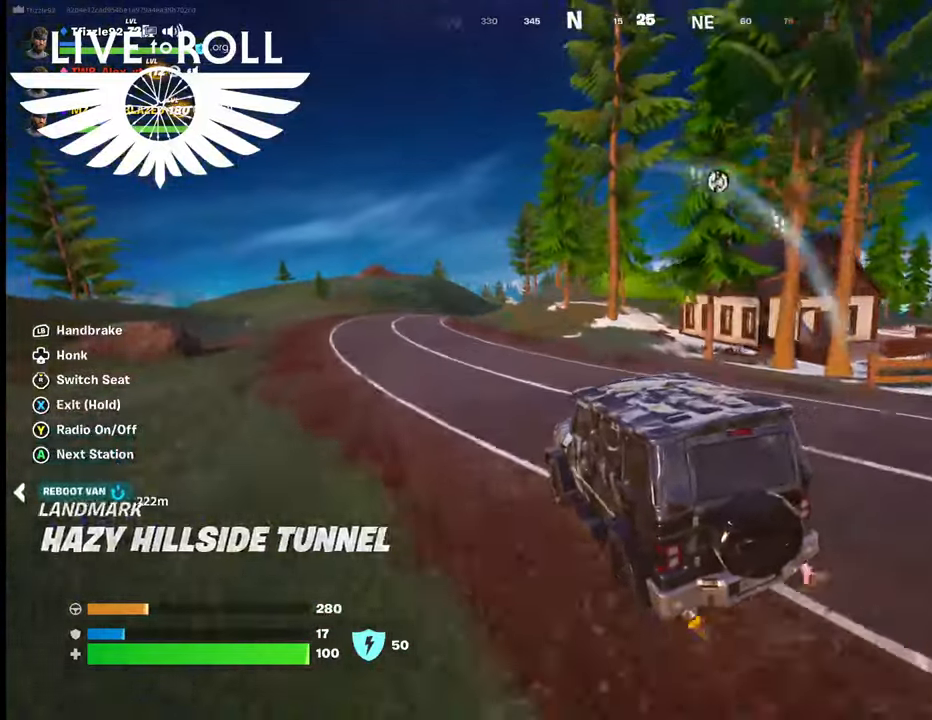
{"buttons": [], "left_stick": "up-left", "right_stick": "left", "events": [[234, "right_stick", "left"]]}
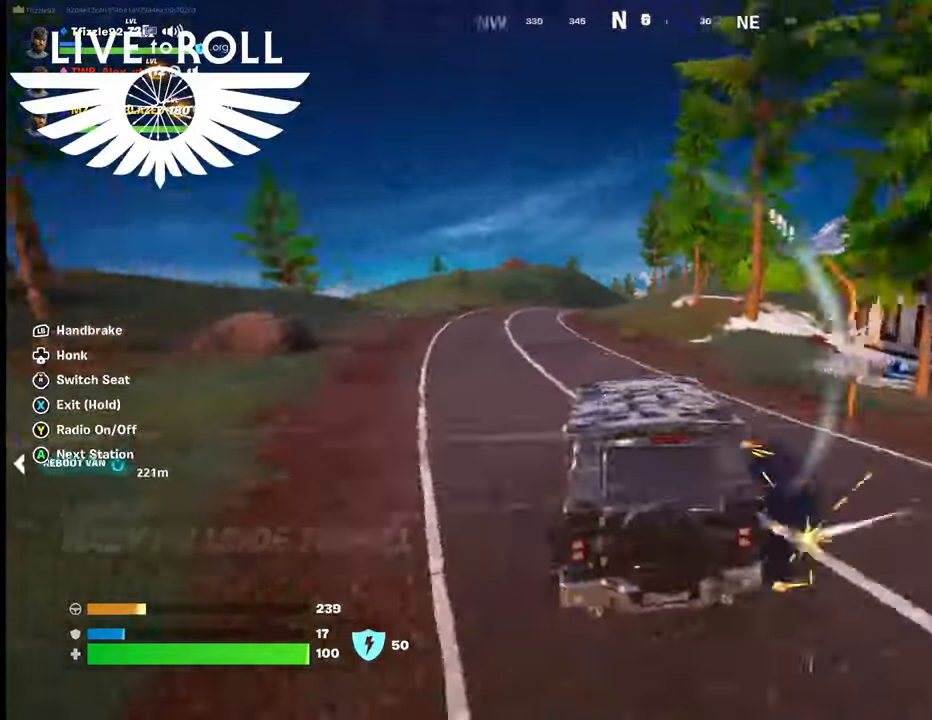
{"buttons": [], "left_stick": "up", "right_stick": "left", "events": [[467, "left_stick", "up"]]}
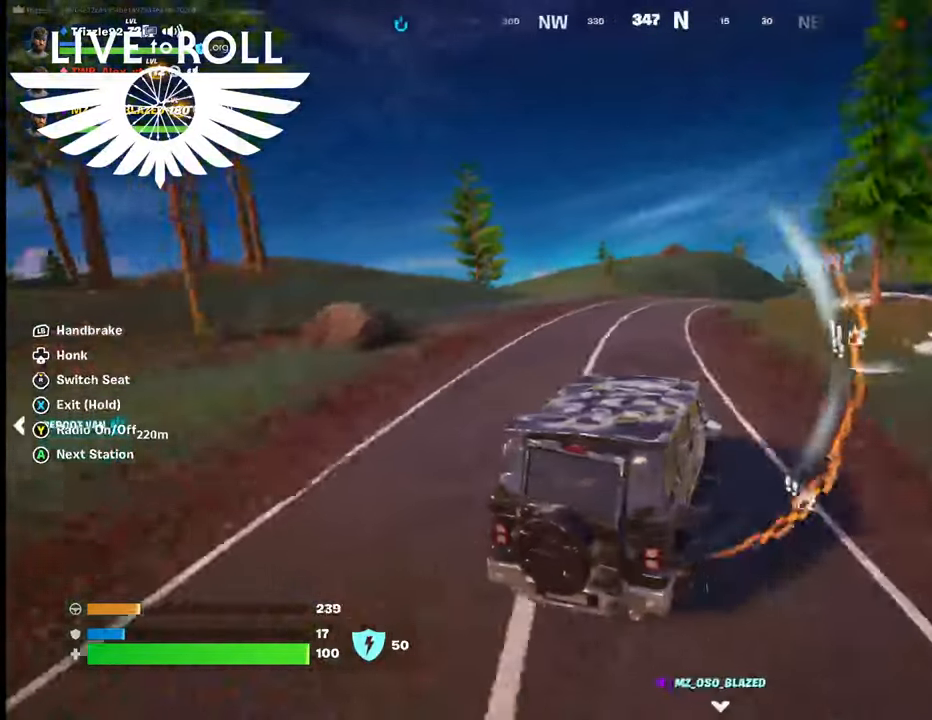
{"buttons": [], "left_stick": "up", "right_stick": "center", "events": [[200, "right_stick", "center"]]}
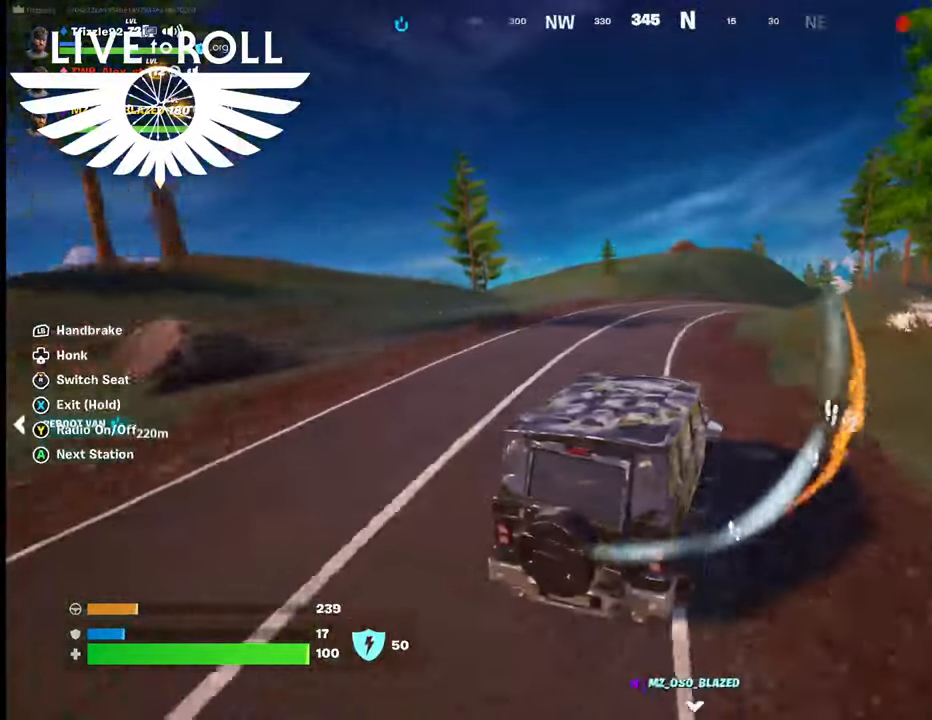
{"buttons": [], "left_stick": "up", "right_stick": "right", "events": [[234, "right_stick", "right"]]}
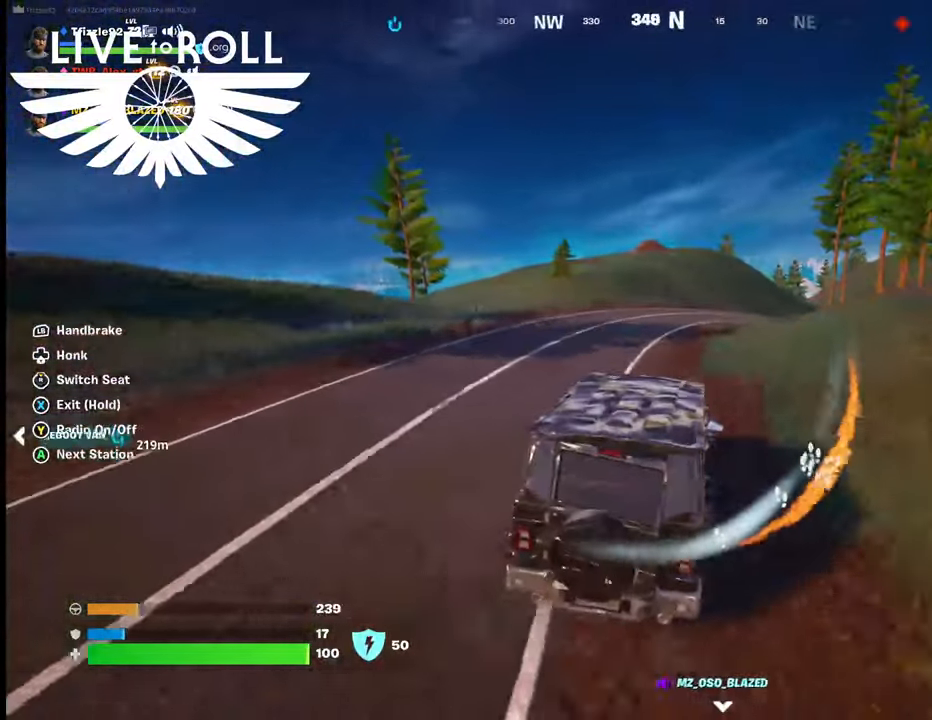
{"buttons": [], "left_stick": "up", "right_stick": "right", "events": []}
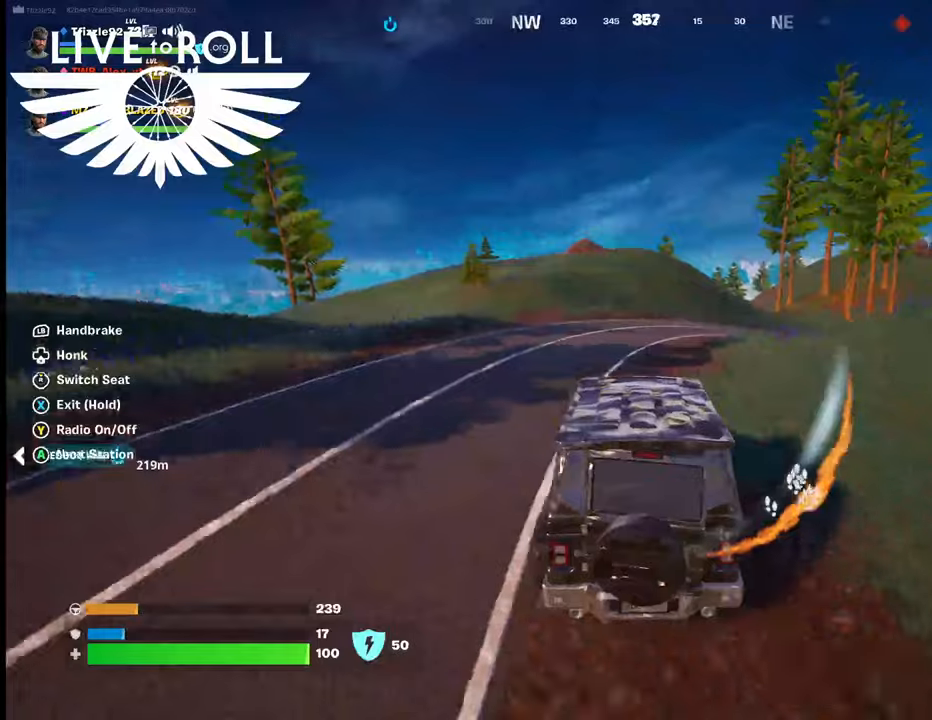
{"buttons": [], "left_stick": "up-right", "right_stick": "right", "events": [[167, "left_stick", "up-right"]]}
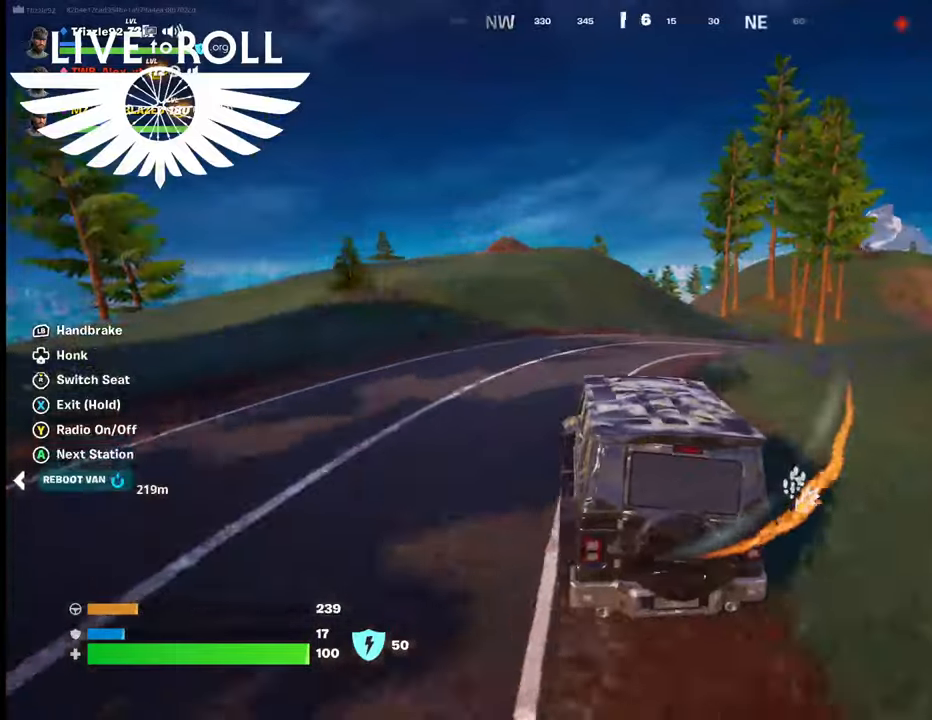
{"buttons": [], "left_stick": "up-right", "right_stick": "right", "events": []}
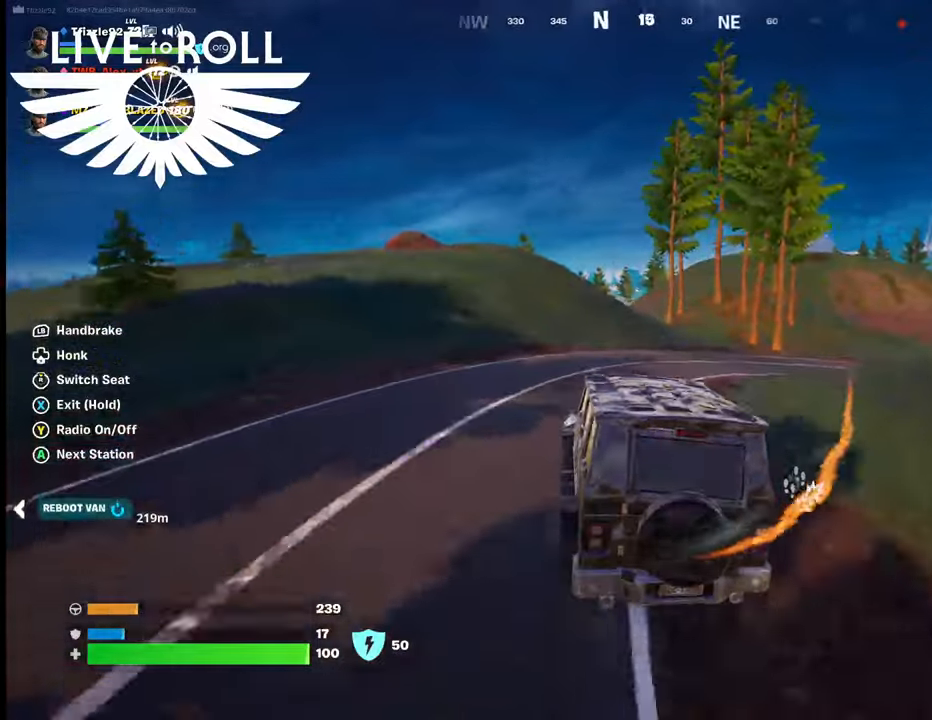
{"buttons": [], "left_stick": "up-right", "right_stick": "right", "events": []}
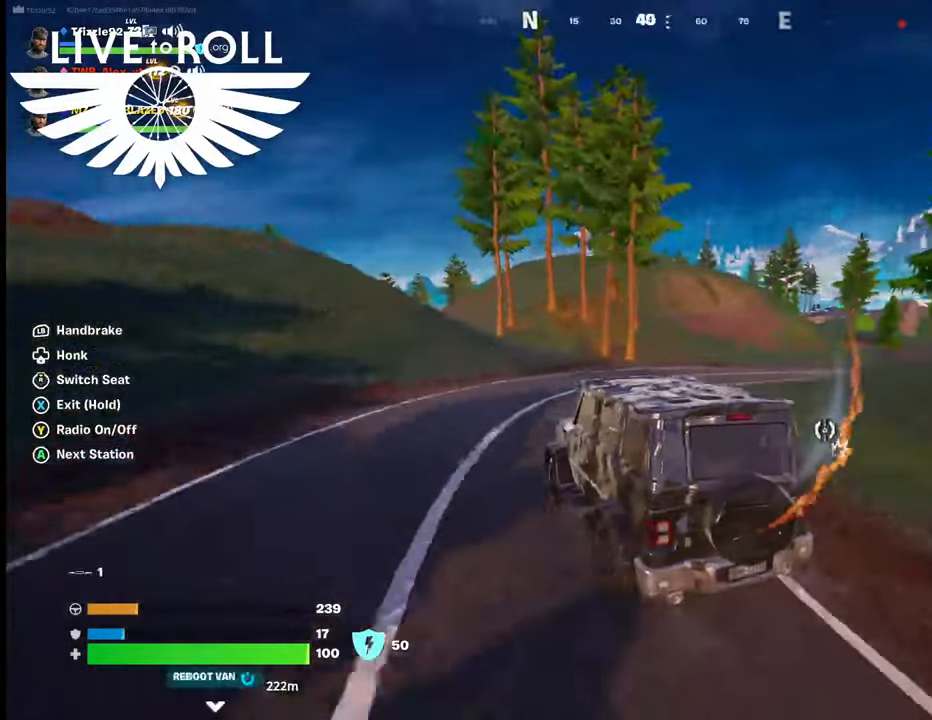
{"buttons": [], "left_stick": "up-right", "right_stick": "right", "events": []}
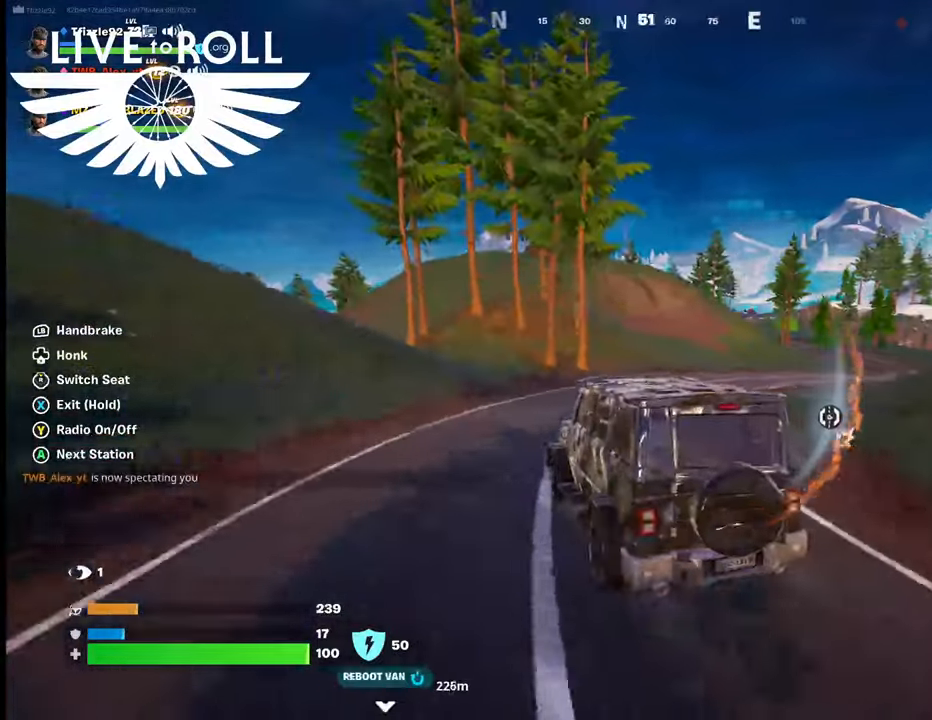
{"buttons": [], "left_stick": "up-right", "right_stick": "right", "events": []}
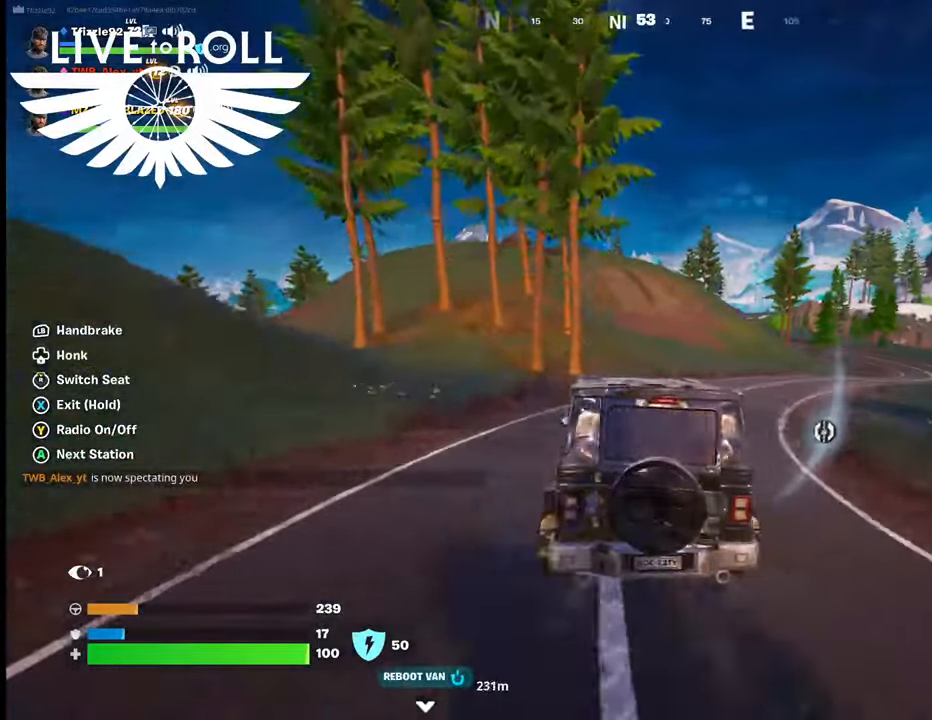
{"buttons": [], "left_stick": "up-right", "right_stick": "right", "events": []}
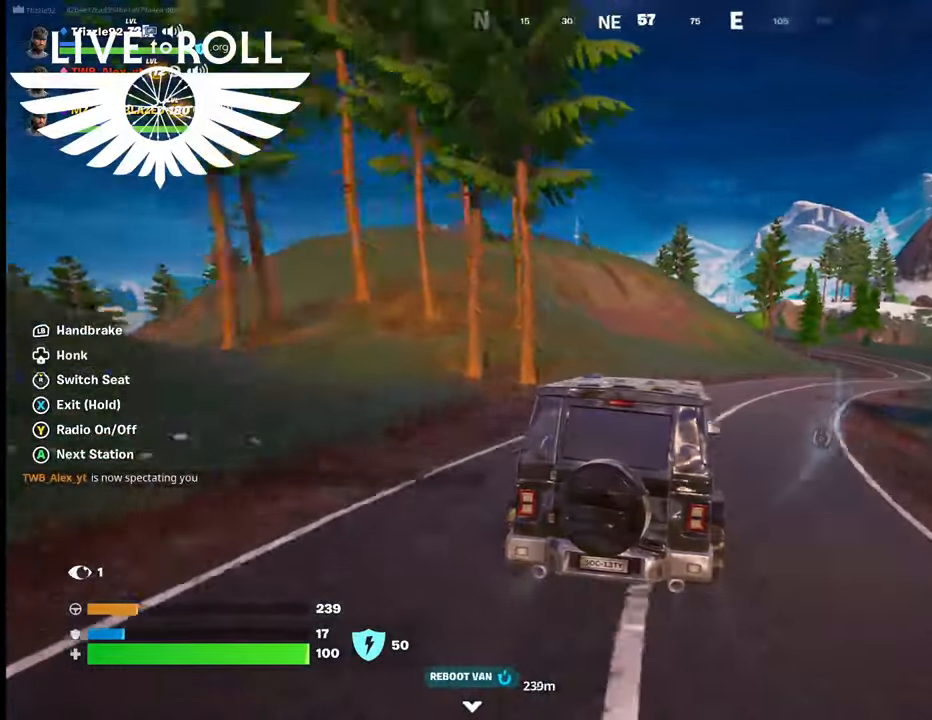
{"buttons": [], "left_stick": "up-right", "right_stick": "right", "events": []}
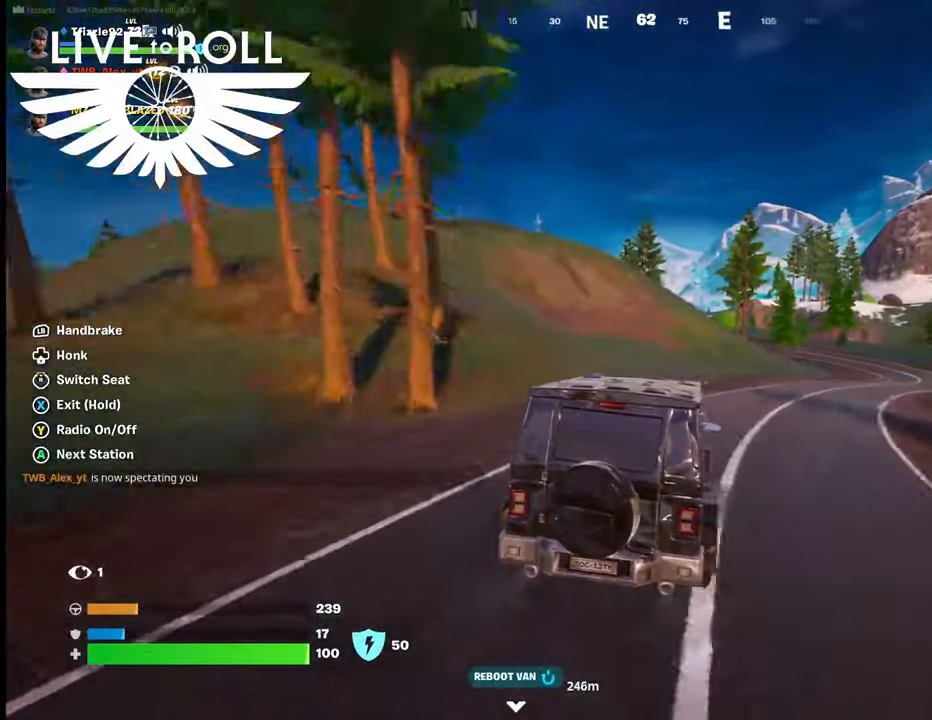
{"buttons": [], "left_stick": "up-right", "right_stick": "right", "events": []}
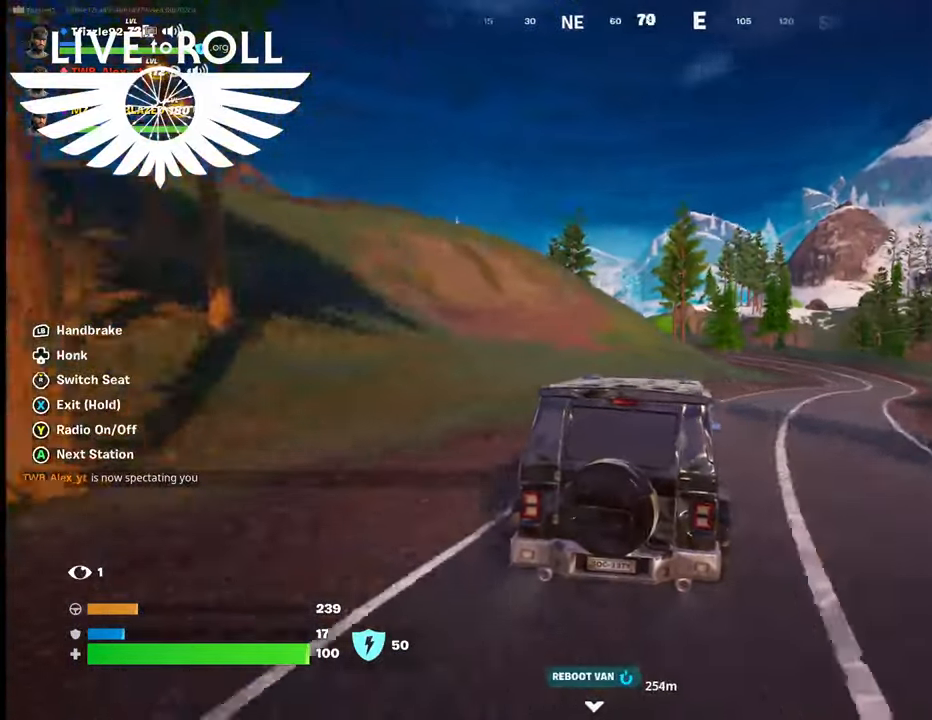
{"buttons": [], "left_stick": "up-right", "right_stick": "right", "events": []}
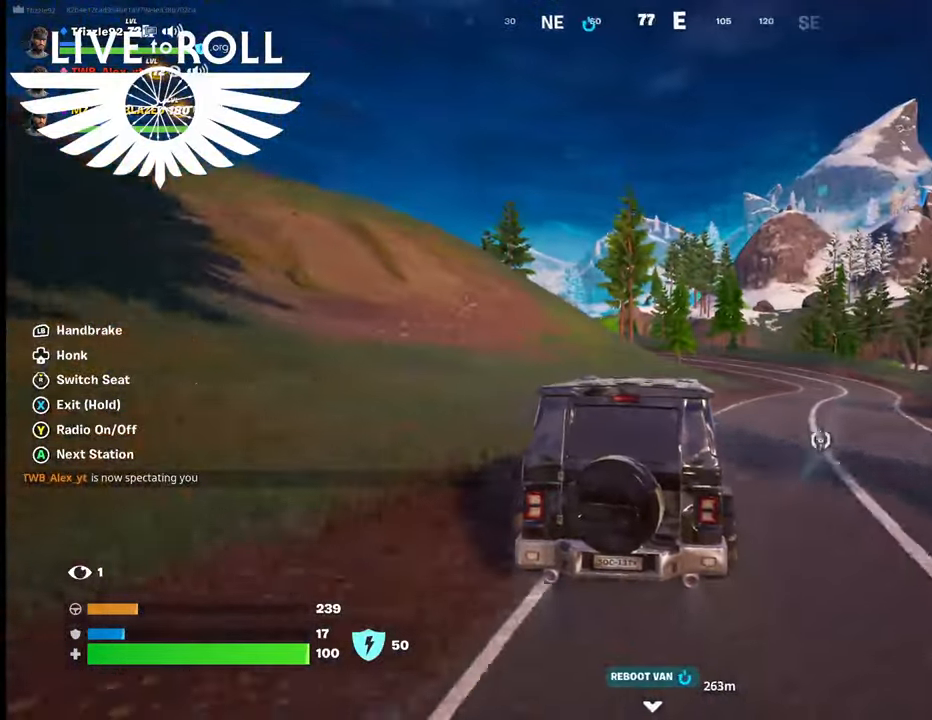
{"buttons": [], "left_stick": "up-right", "right_stick": "right", "events": []}
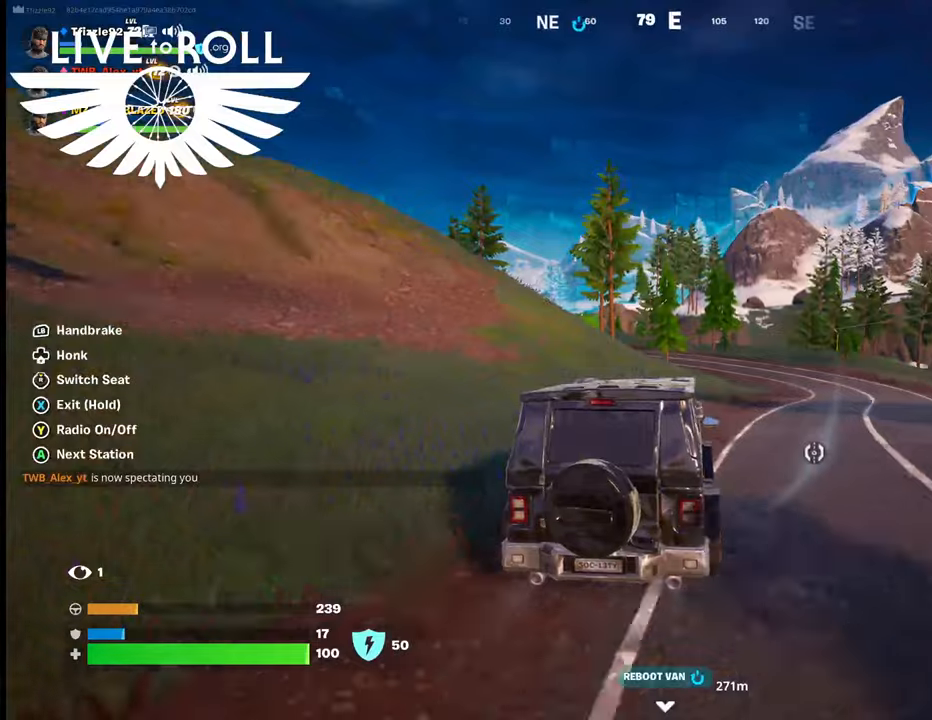
{"buttons": [], "left_stick": "up-right", "right_stick": "right", "events": []}
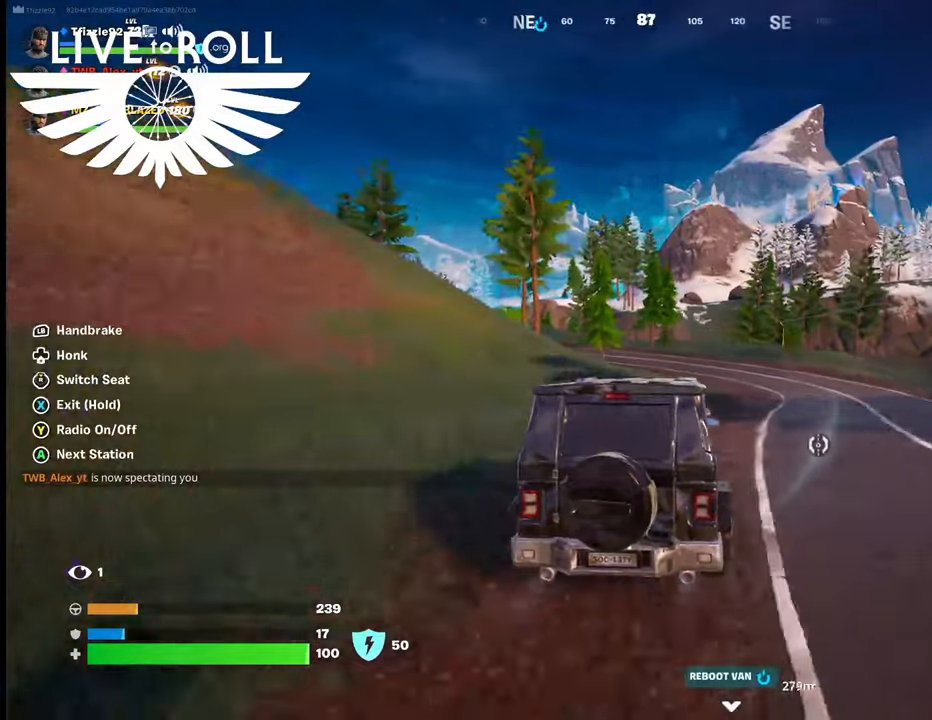
{"buttons": [], "left_stick": "up-right", "right_stick": "right", "events": []}
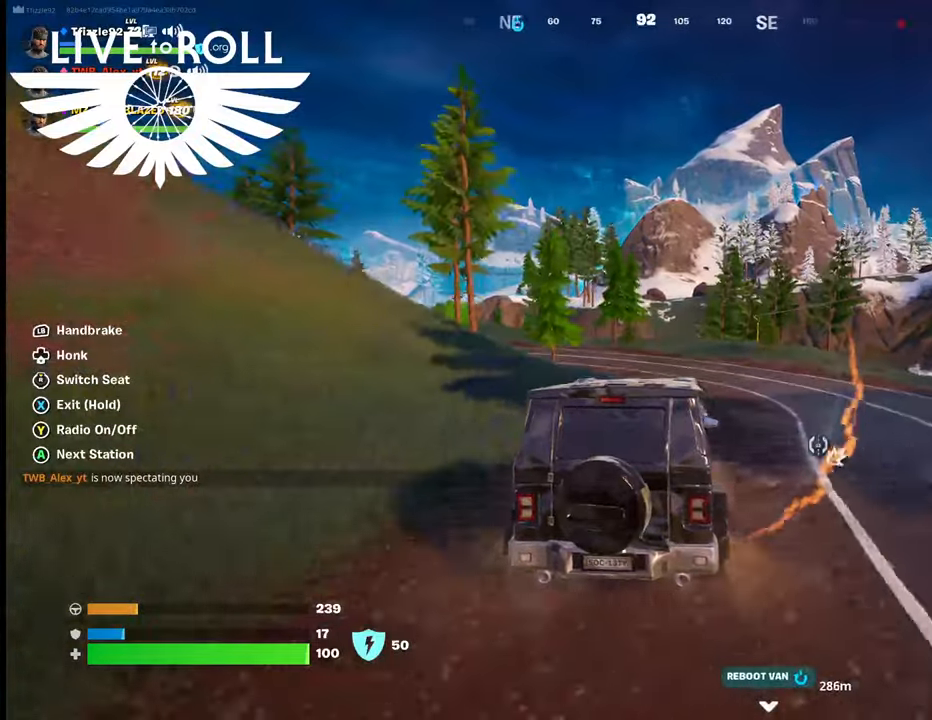
{"buttons": [], "left_stick": "up-right", "right_stick": "right", "events": []}
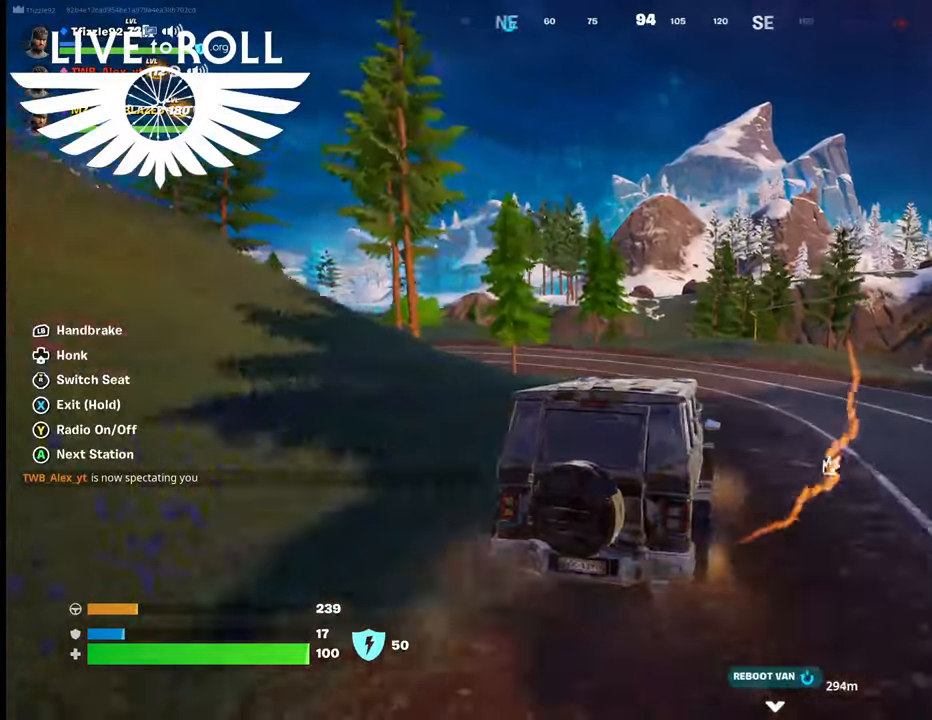
{"buttons": [], "left_stick": "up-right", "right_stick": "left", "events": [[100, "right_stick", "center"], [400, "right_stick", "left"]]}
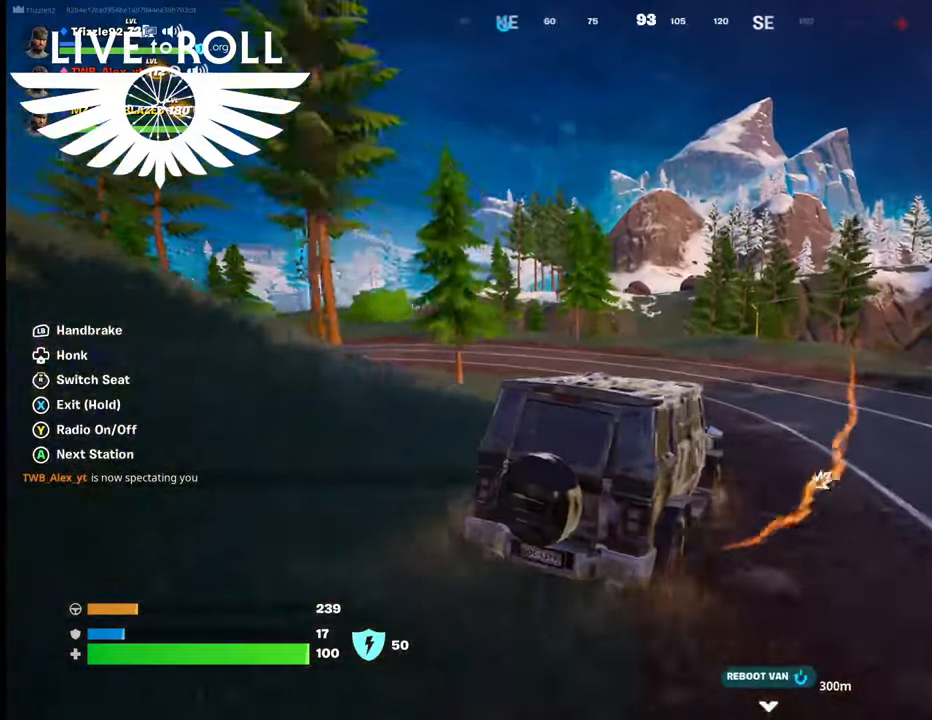
{"buttons": [], "left_stick": "up-left", "right_stick": "left", "events": [[200, "left_stick", "up"], [400, "left_stick", "up-left"]]}
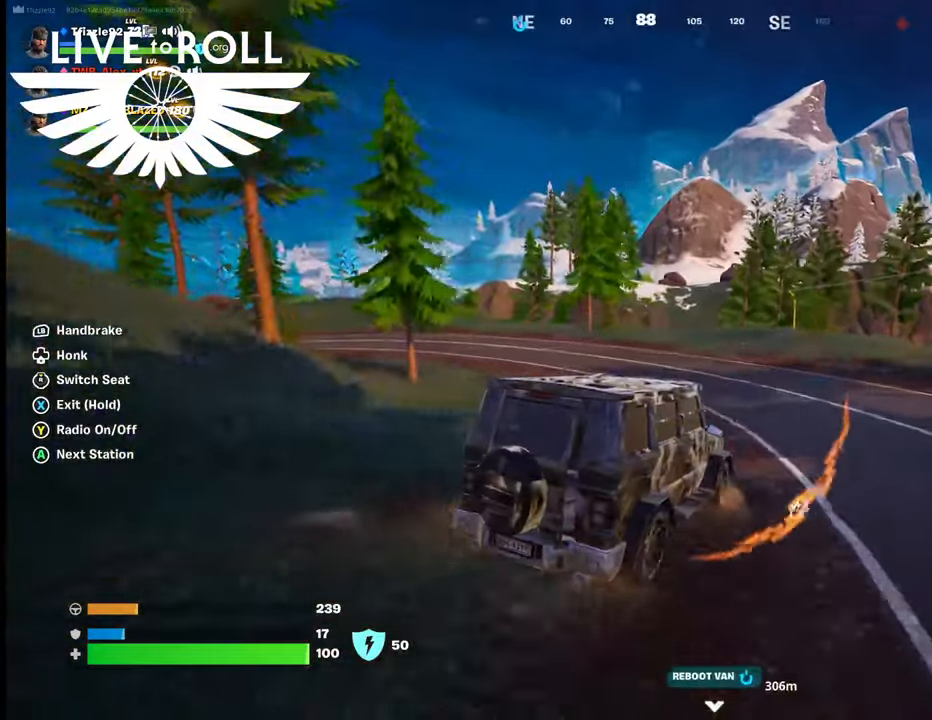
{"buttons": [], "left_stick": "up-left", "right_stick": "left", "events": []}
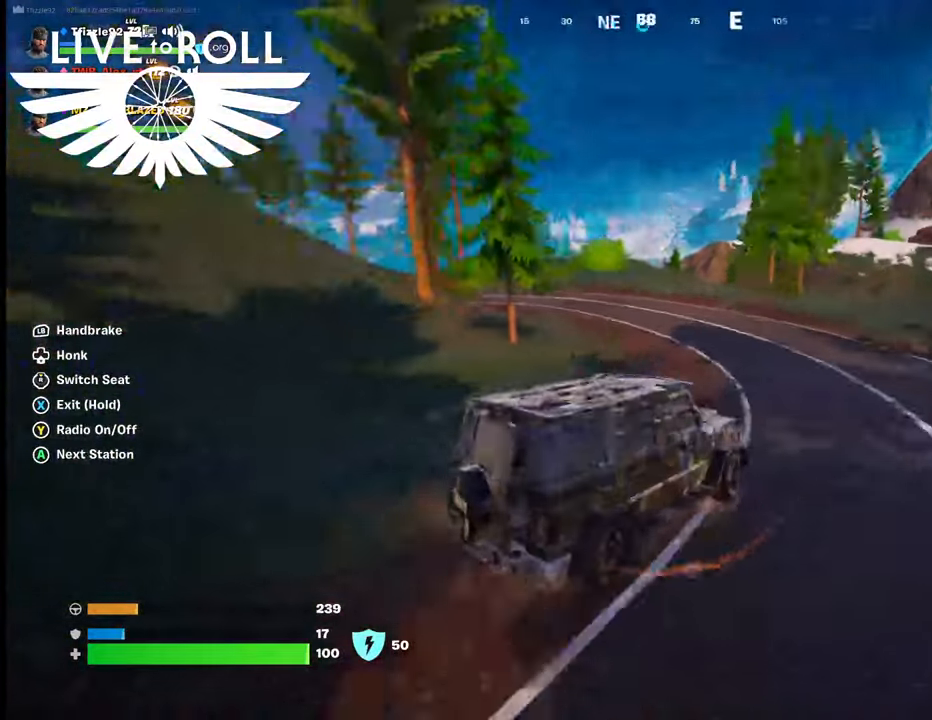
{"buttons": [], "left_stick": "up-left", "right_stick": "left", "events": []}
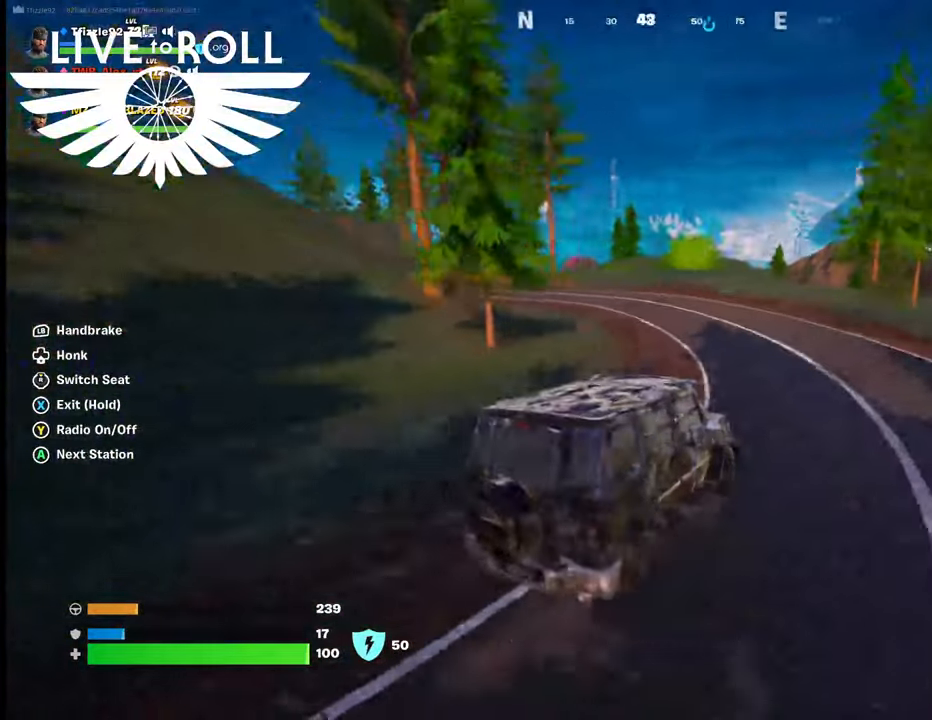
{"buttons": [], "left_stick": "up", "right_stick": "left", "events": [[267, "left_stick", "up"]]}
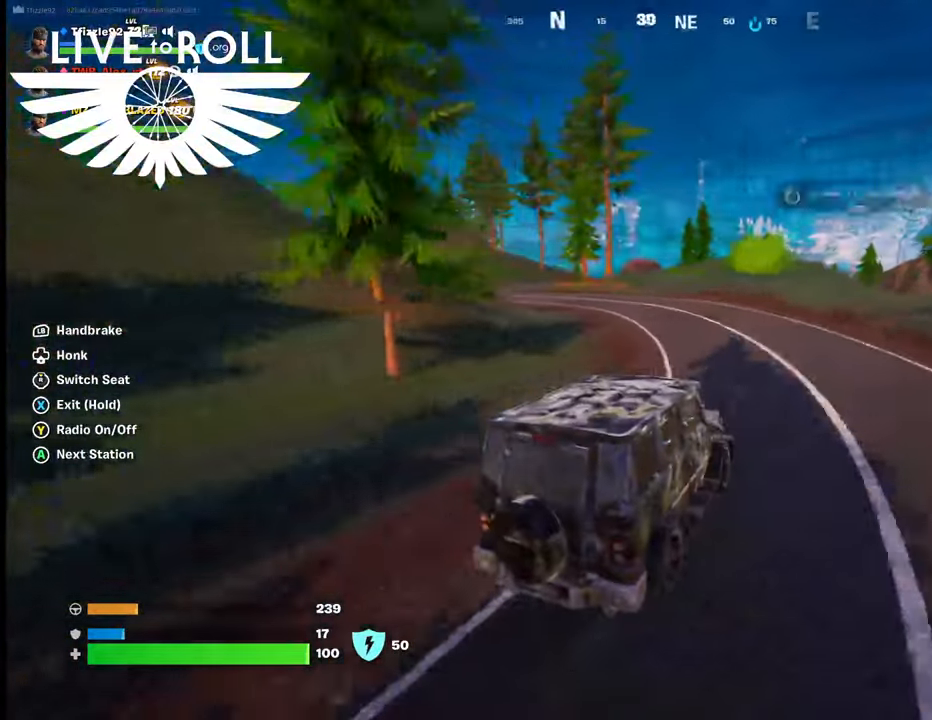
{"buttons": [], "left_stick": "up", "right_stick": "left", "events": []}
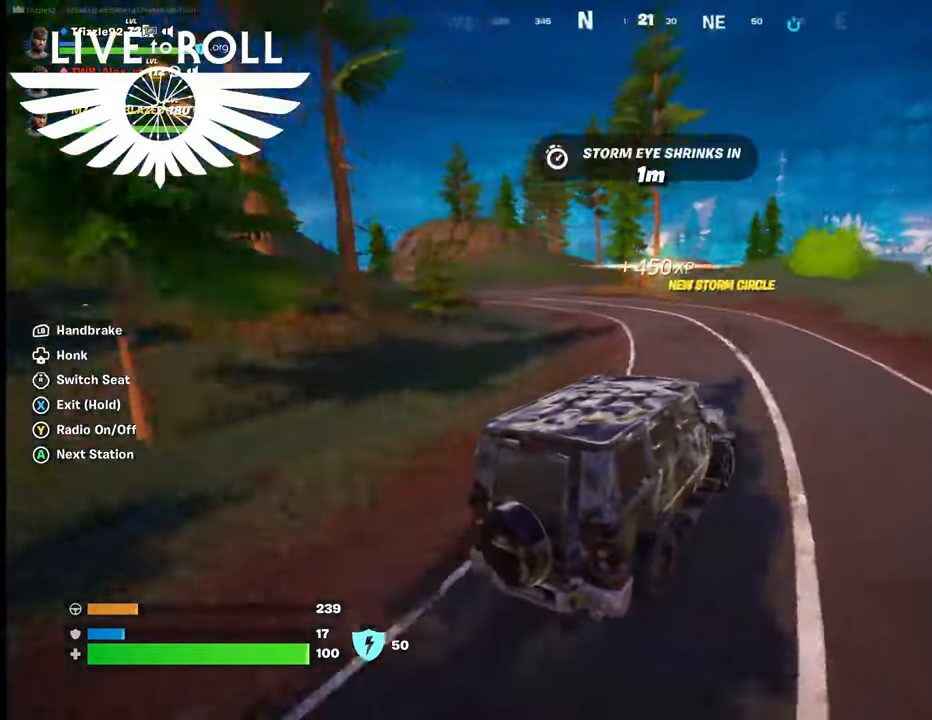
{"buttons": [], "left_stick": "up-left", "right_stick": "left", "events": [[267, "left_stick", "up-left"]]}
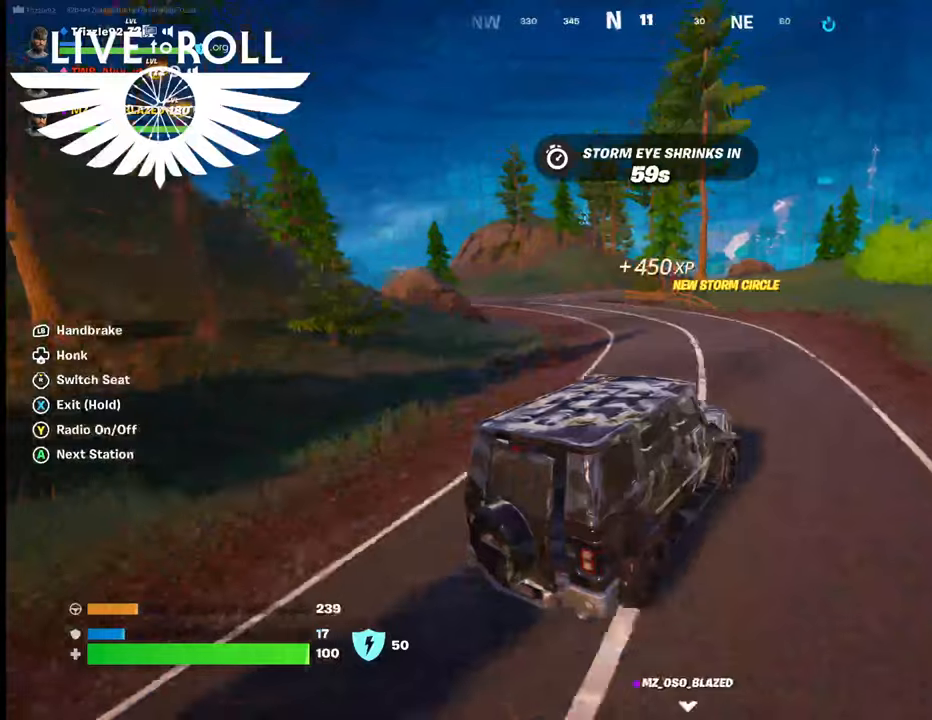
{"buttons": [], "left_stick": "up-left", "right_stick": "left", "events": []}
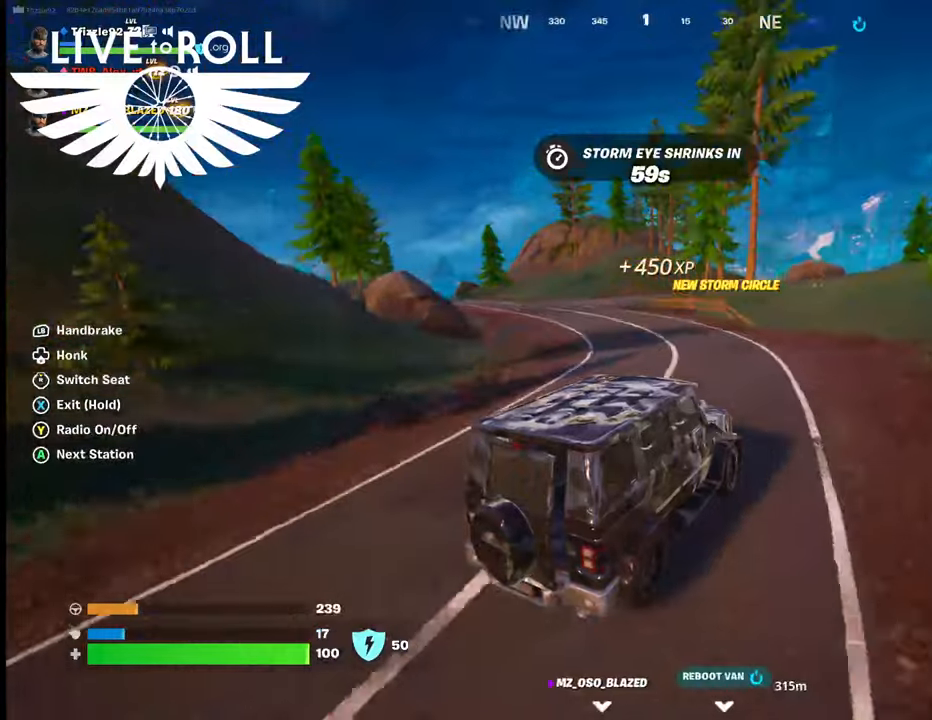
{"buttons": [], "left_stick": "up-left", "right_stick": "left", "events": []}